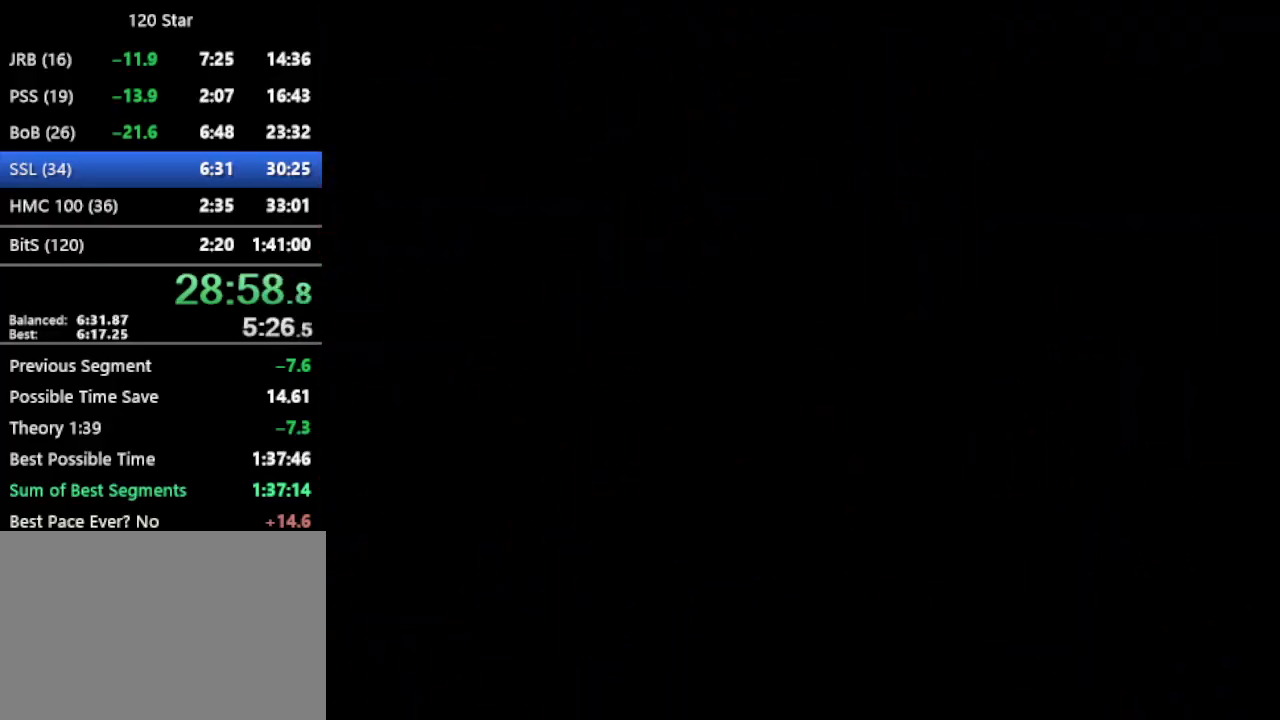
Gameplay with a controller (Nintendo layout); each line is a JSON object with the inputs held at the frame after it. "events" lists button and stick changes between this image and that frame as [ms after this image, input, new state], when the widget could be followed in between. Not read: L3 R3 Z.
{"buttons": ["A"], "left_stick": "up-left", "events": [[467, "left_stick", "up-left"]]}
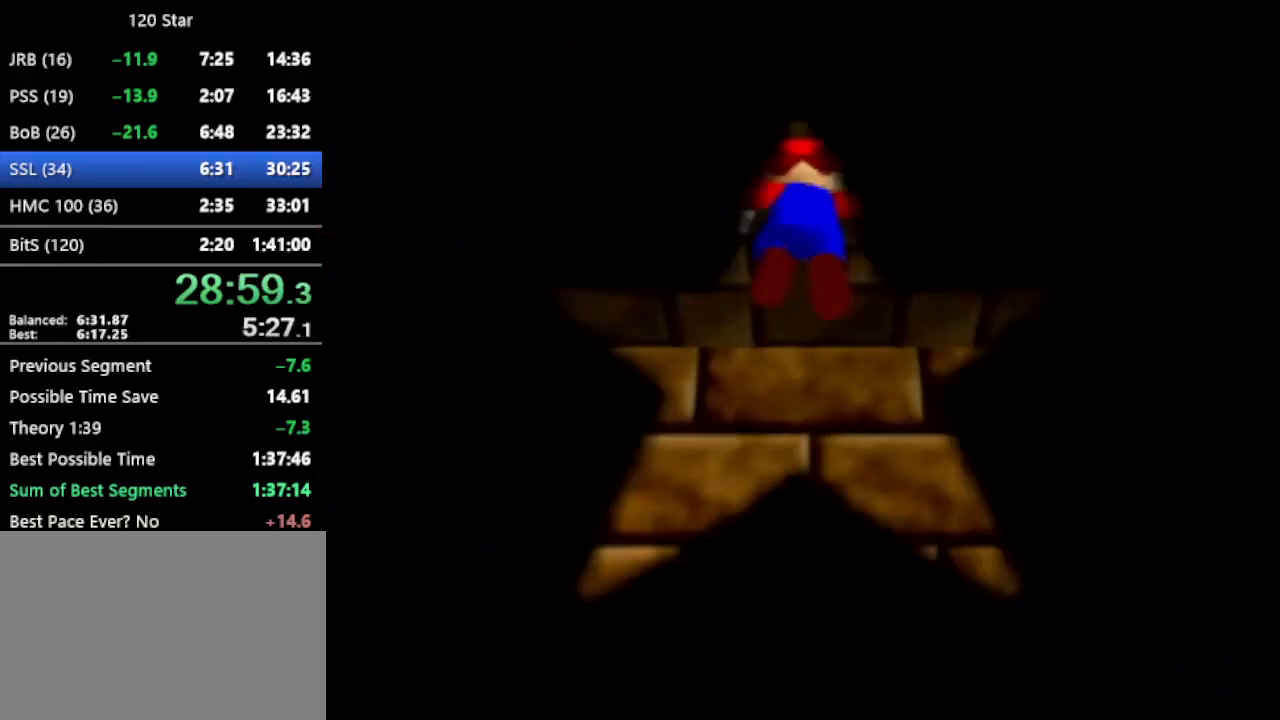
{"buttons": ["A"], "left_stick": "up-left", "events": []}
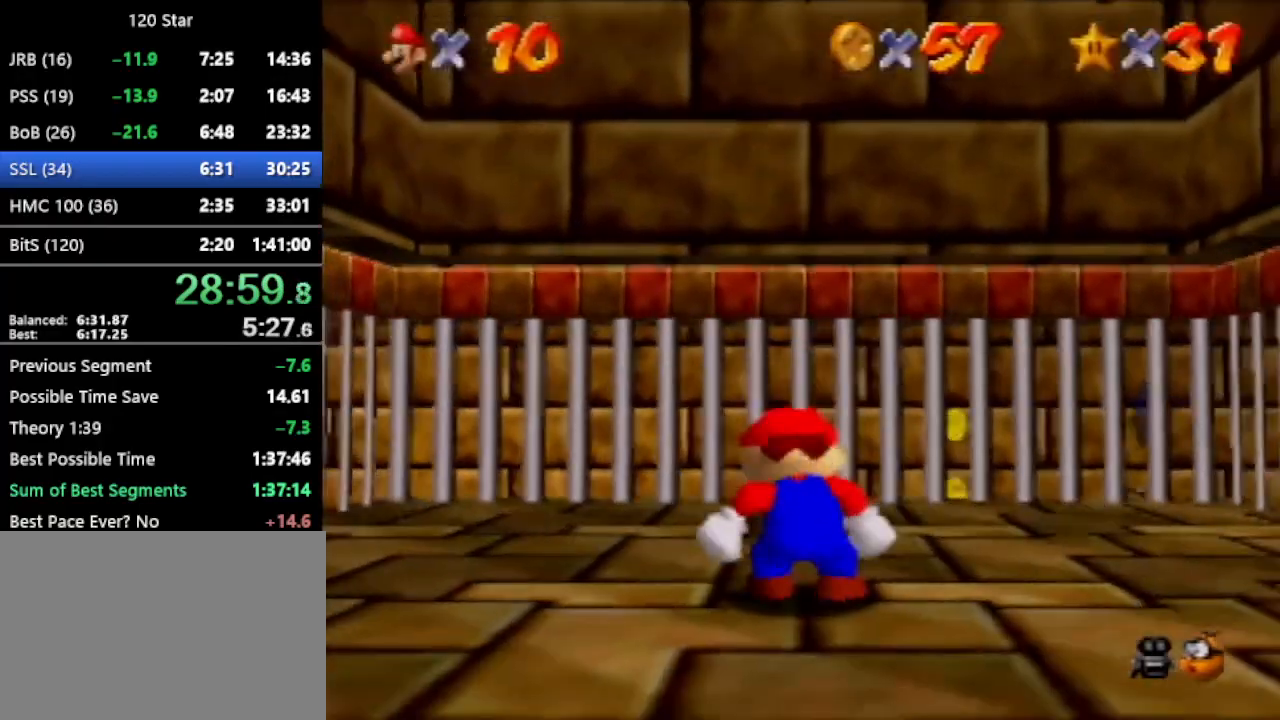
{"buttons": ["A"], "left_stick": "up-left", "events": []}
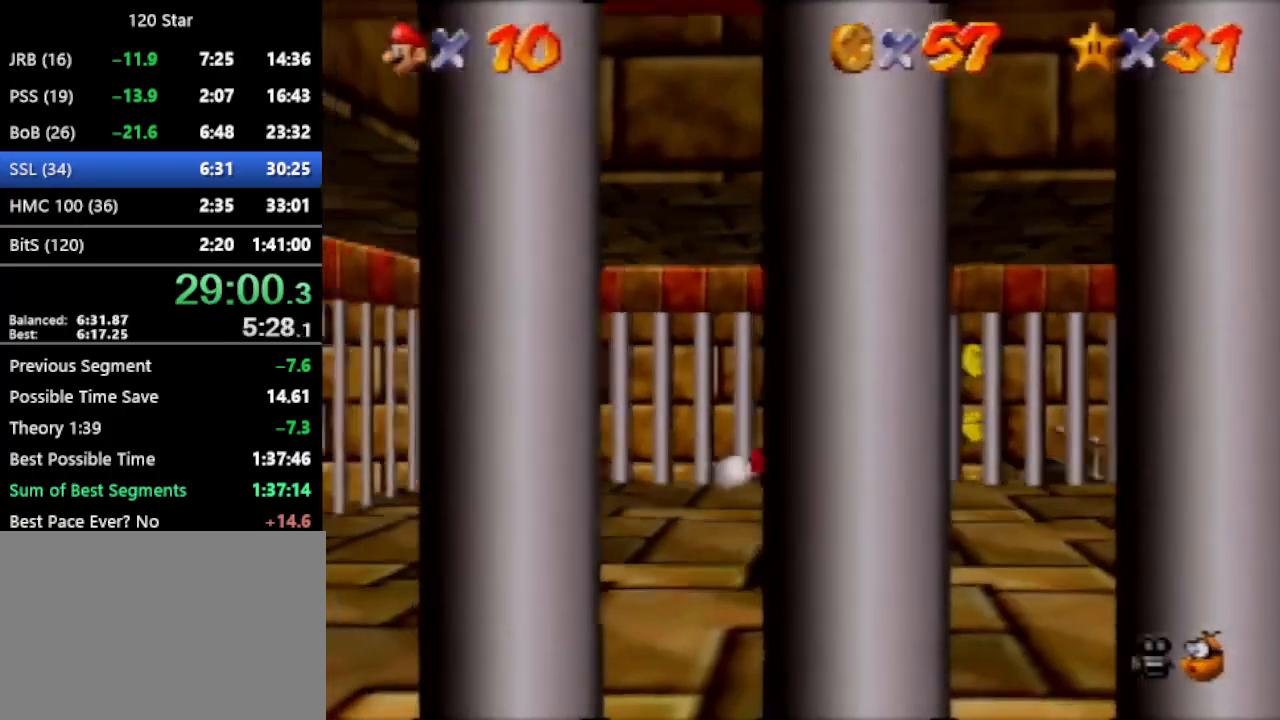
{"buttons": [], "left_stick": "up-left", "events": [[134, "A", "up"]]}
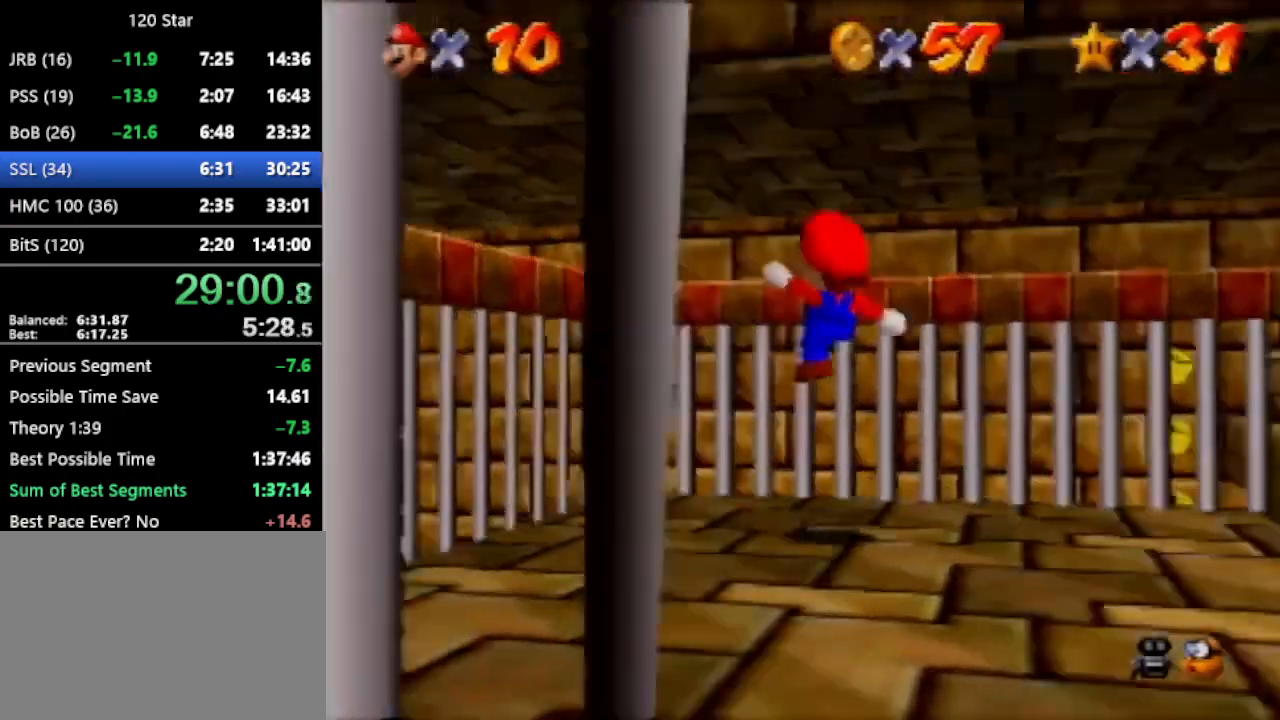
{"buttons": [], "left_stick": "up-left", "events": [[167, "A", "down"], [300, "A", "up"]]}
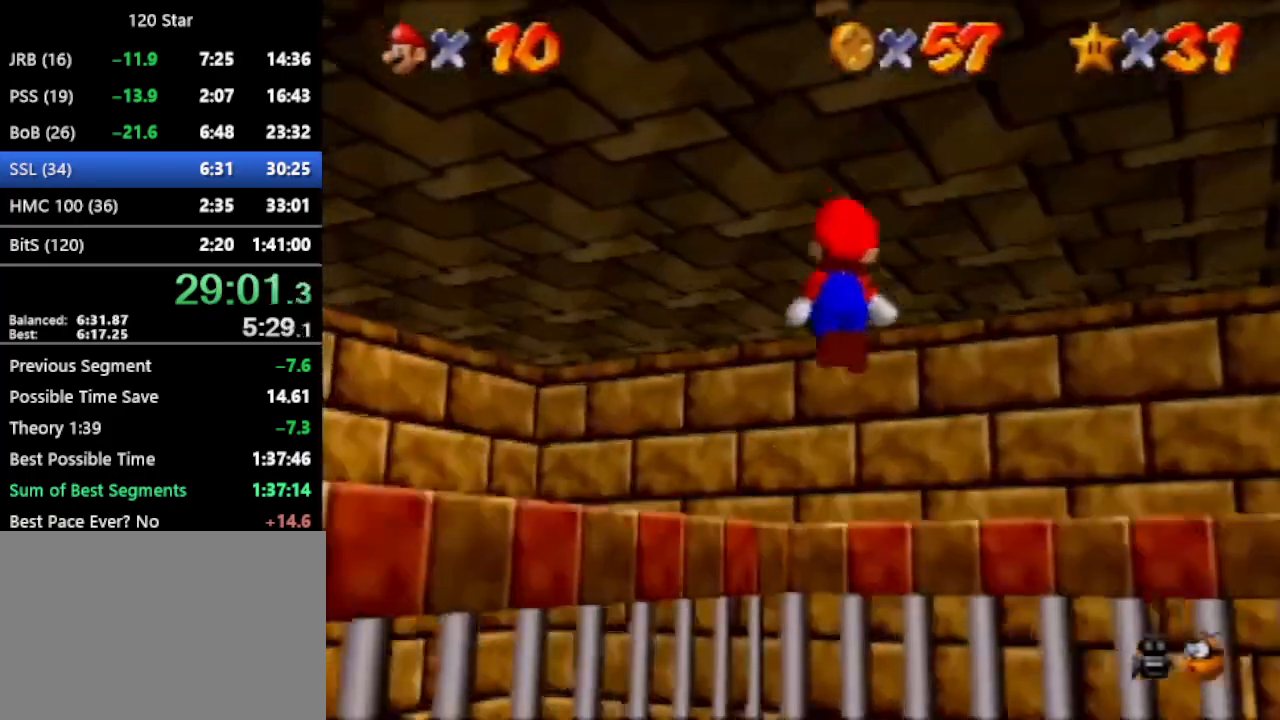
{"buttons": [], "left_stick": "center", "events": [[34, "left_stick", "center"], [334, "left_stick", "left"], [468, "left_stick", "center"]]}
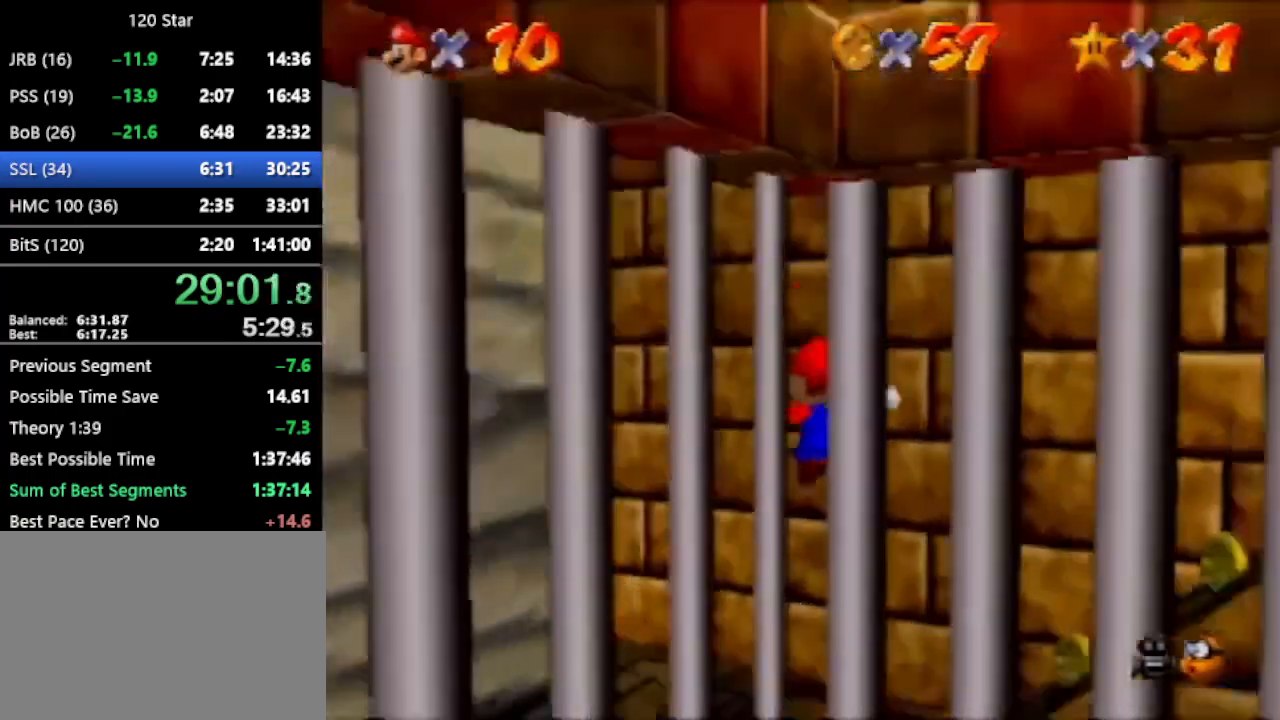
{"buttons": [], "left_stick": "right", "events": [[167, "left_stick", "up-right"], [334, "left_stick", "right"]]}
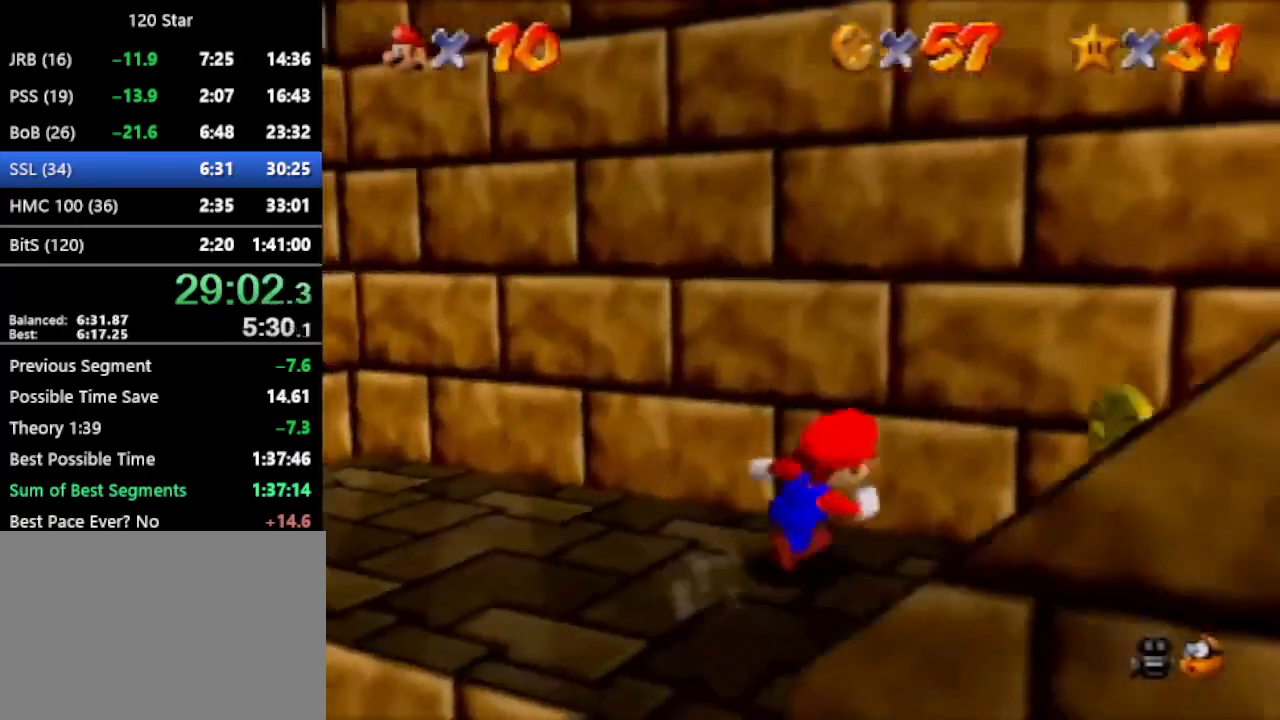
{"buttons": [], "left_stick": "down-right", "events": [[134, "A", "down"], [401, "A", "up"], [401, "left_stick", "down-right"]]}
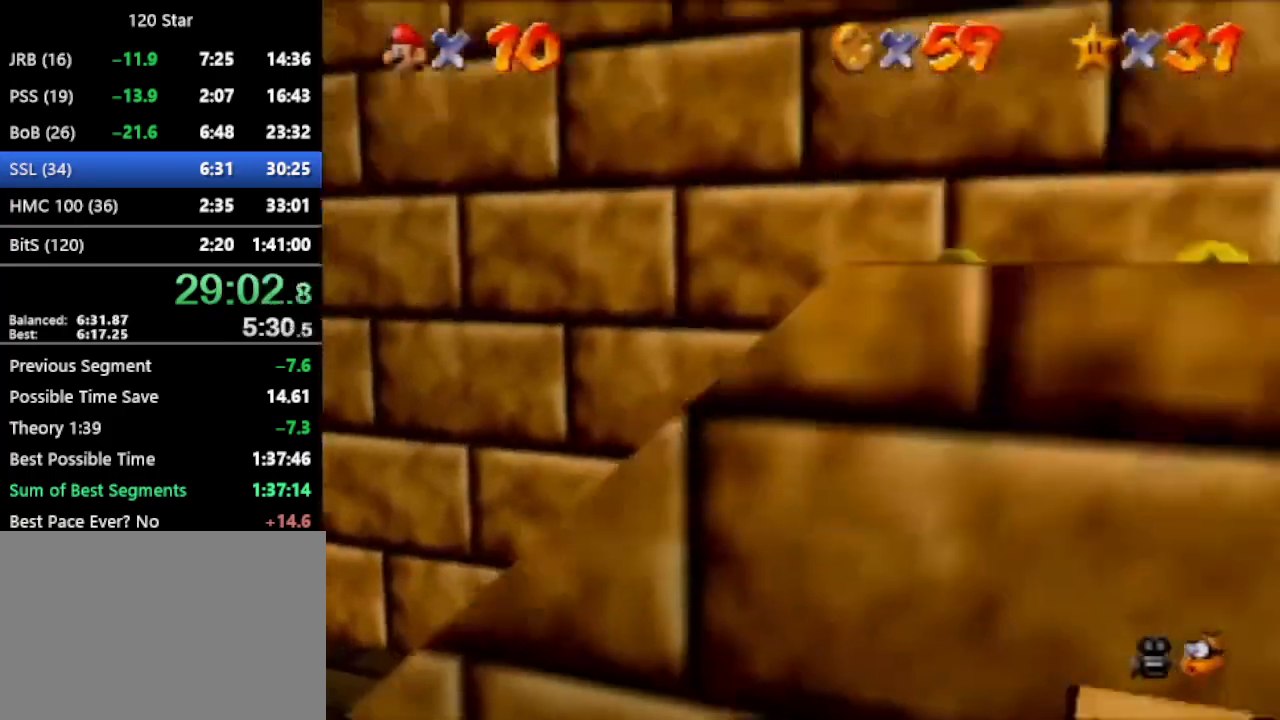
{"buttons": [], "left_stick": "down-right", "events": []}
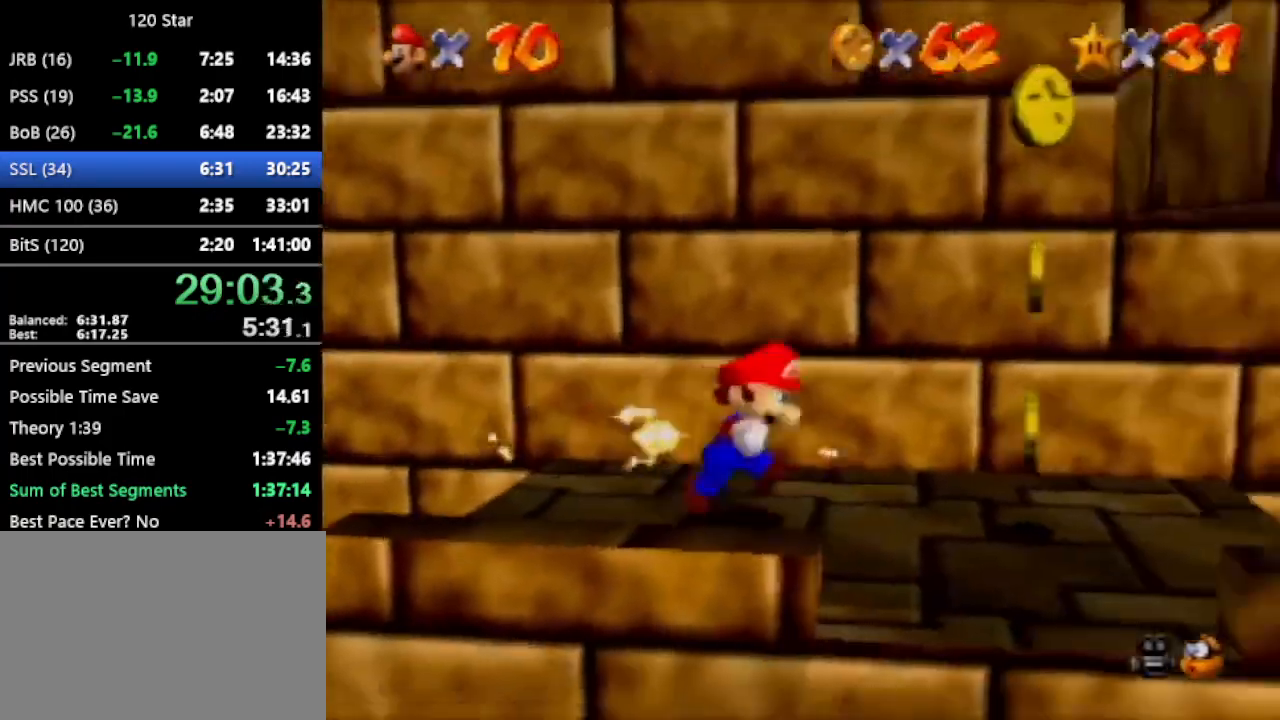
{"buttons": [], "left_stick": "down", "events": [[34, "left_stick", "up-right"], [101, "left_stick", "up"], [267, "left_stick", "down-right"], [301, "A", "down"], [401, "A", "up"], [468, "left_stick", "down"]]}
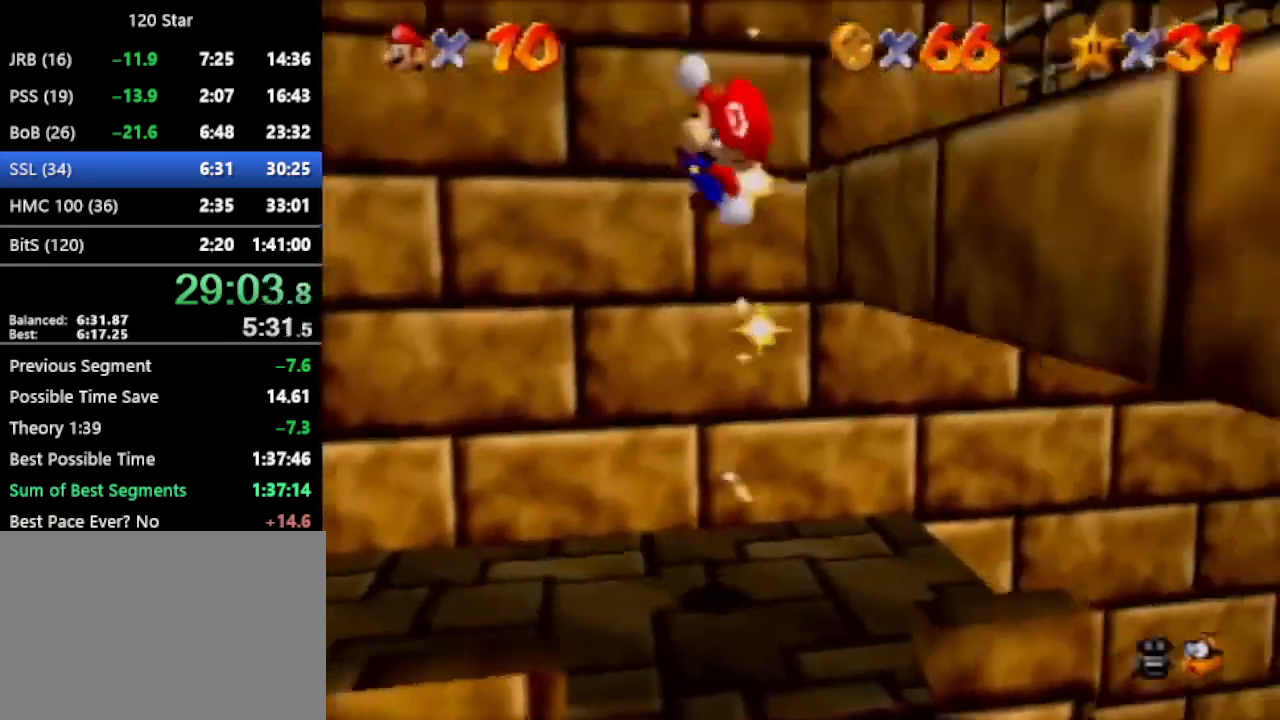
{"buttons": [], "left_stick": "up-right", "events": [[33, "R1", "down"], [67, "C_DOWN", "down"], [167, "left_stick", "right"], [200, "C_DOWN", "up"], [233, "R1", "up"], [233, "left_stick", "up-right"]]}
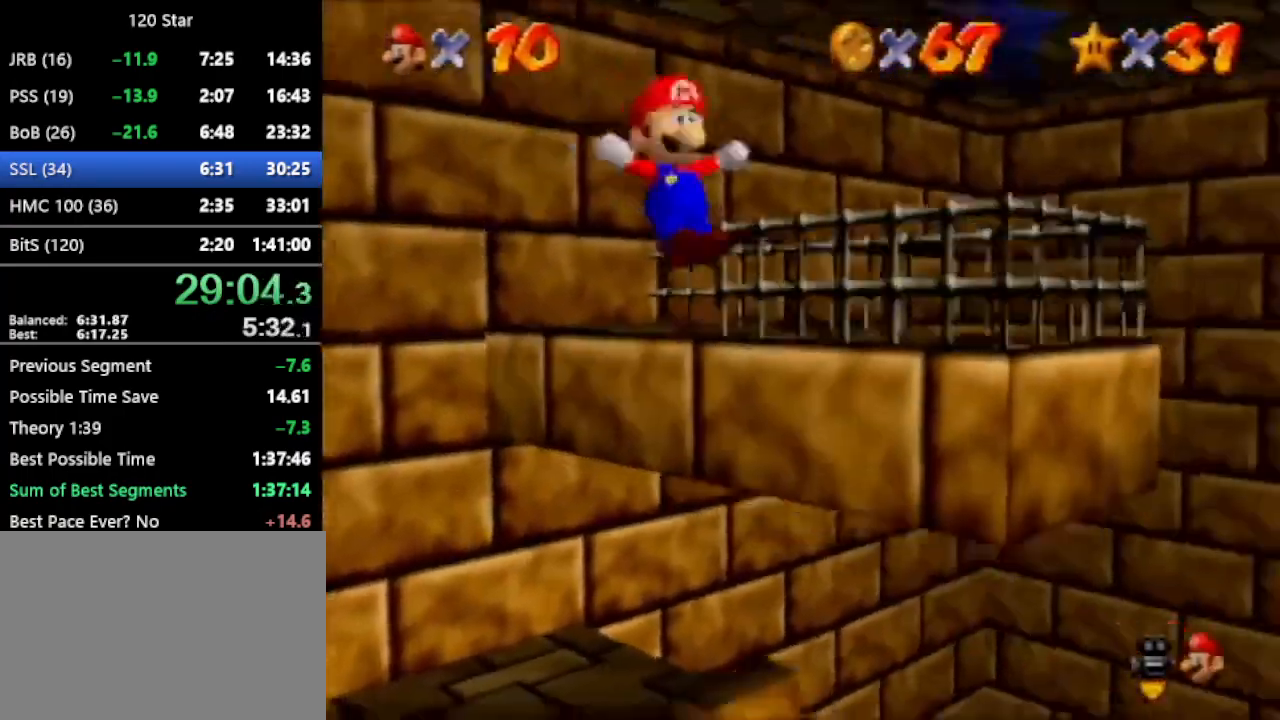
{"buttons": [], "left_stick": "down-left", "events": [[167, "left_stick", "down-left"]]}
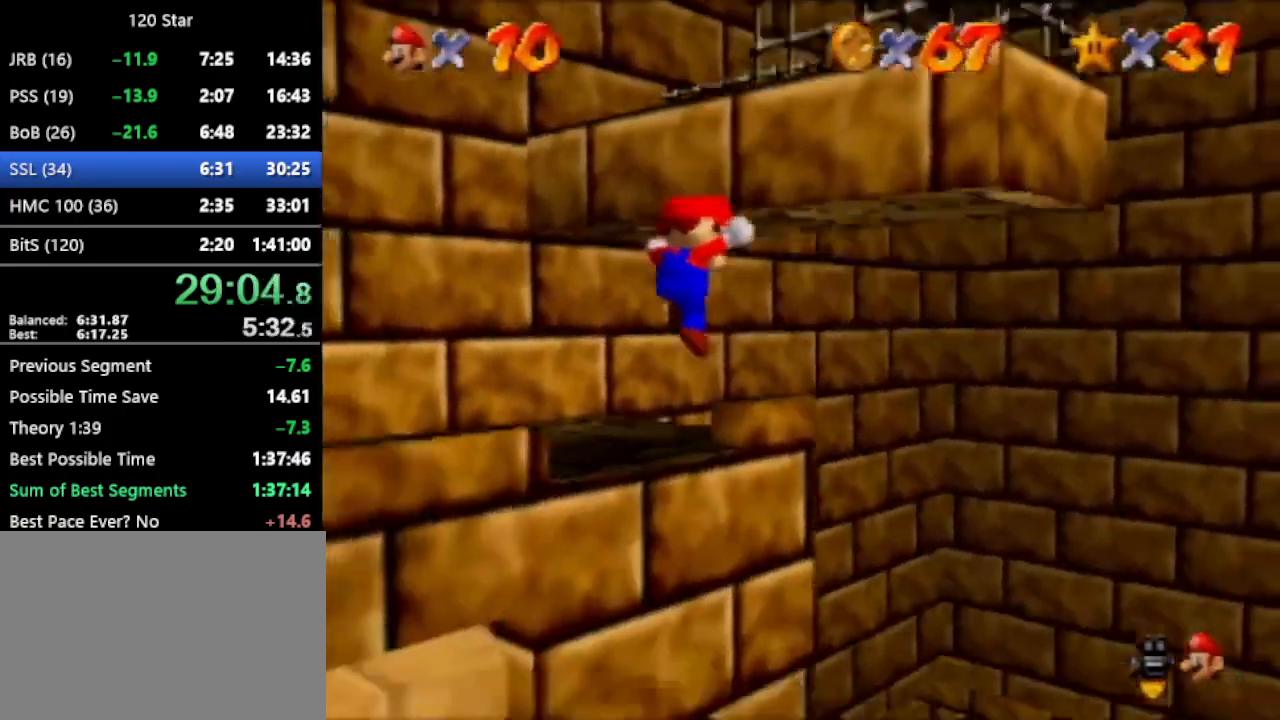
{"buttons": [], "left_stick": "down-left", "events": []}
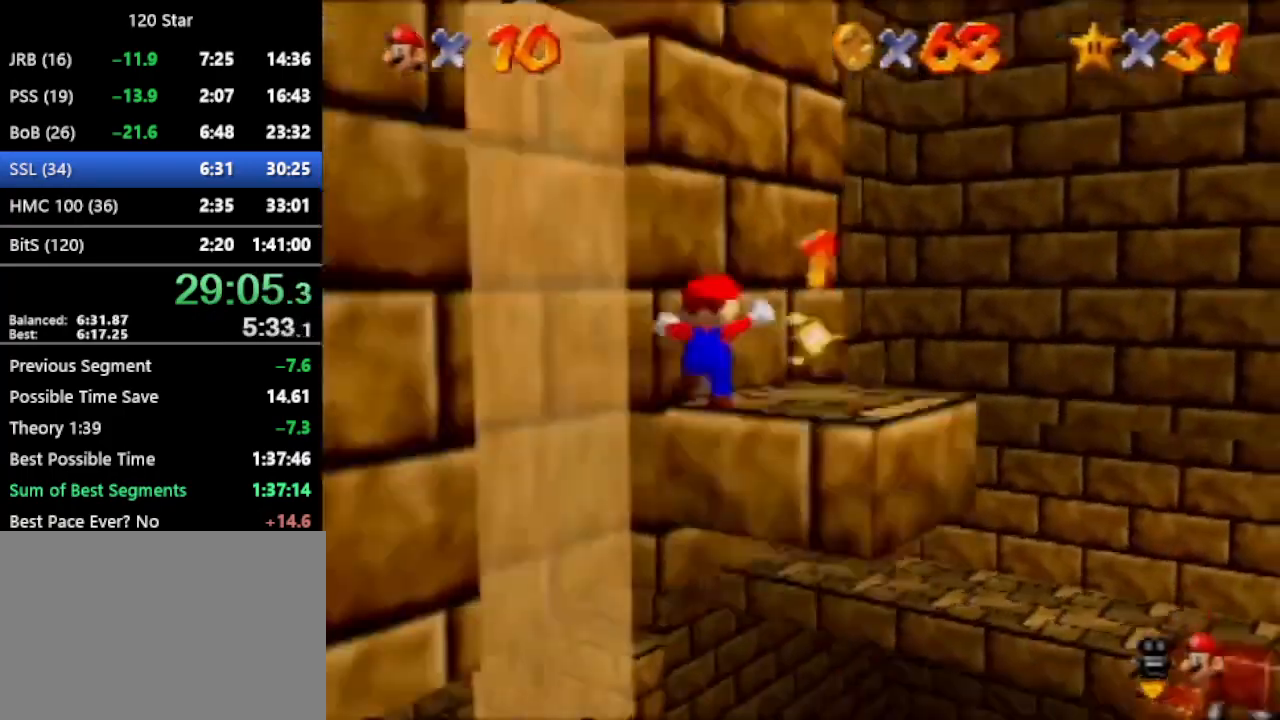
{"buttons": [], "left_stick": "down-left", "events": [[34, "C_UP", "down"], [167, "C_UP", "up"]]}
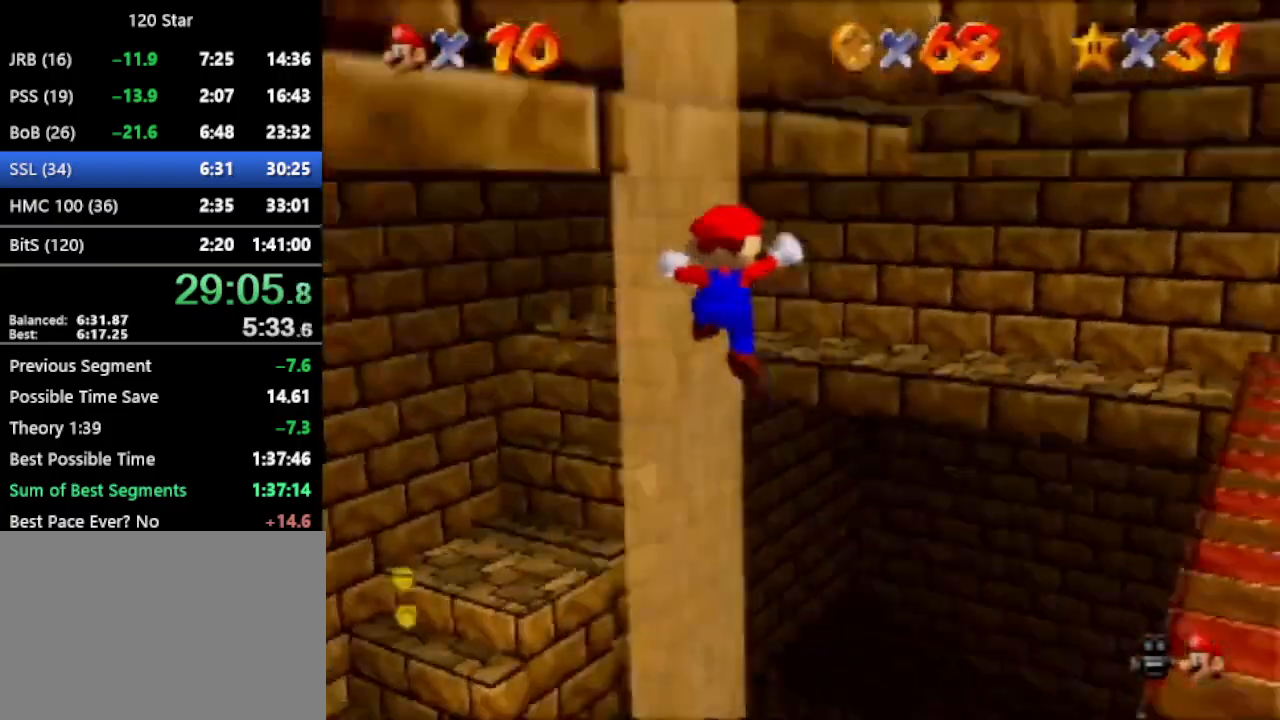
{"buttons": [], "left_stick": "up-right", "events": [[33, "left_stick", "center"], [100, "left_stick", "up"], [334, "left_stick", "up-right"]]}
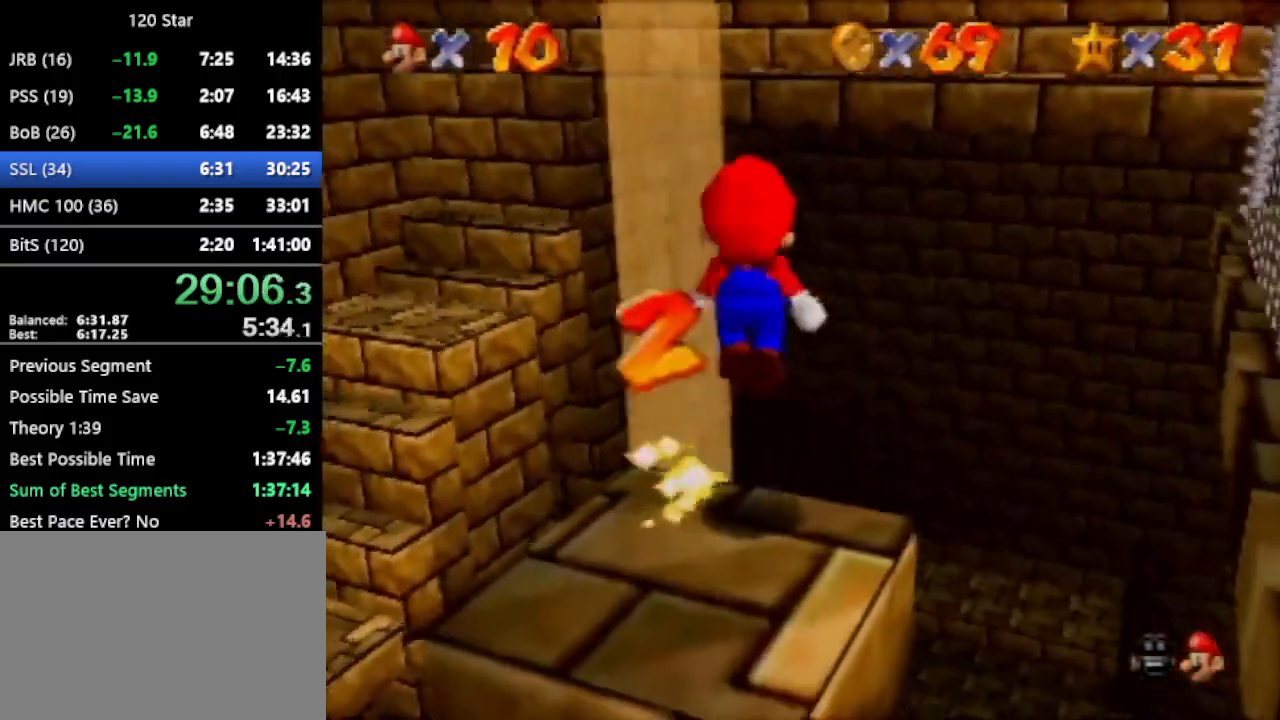
{"buttons": [], "left_stick": "up-right", "events": []}
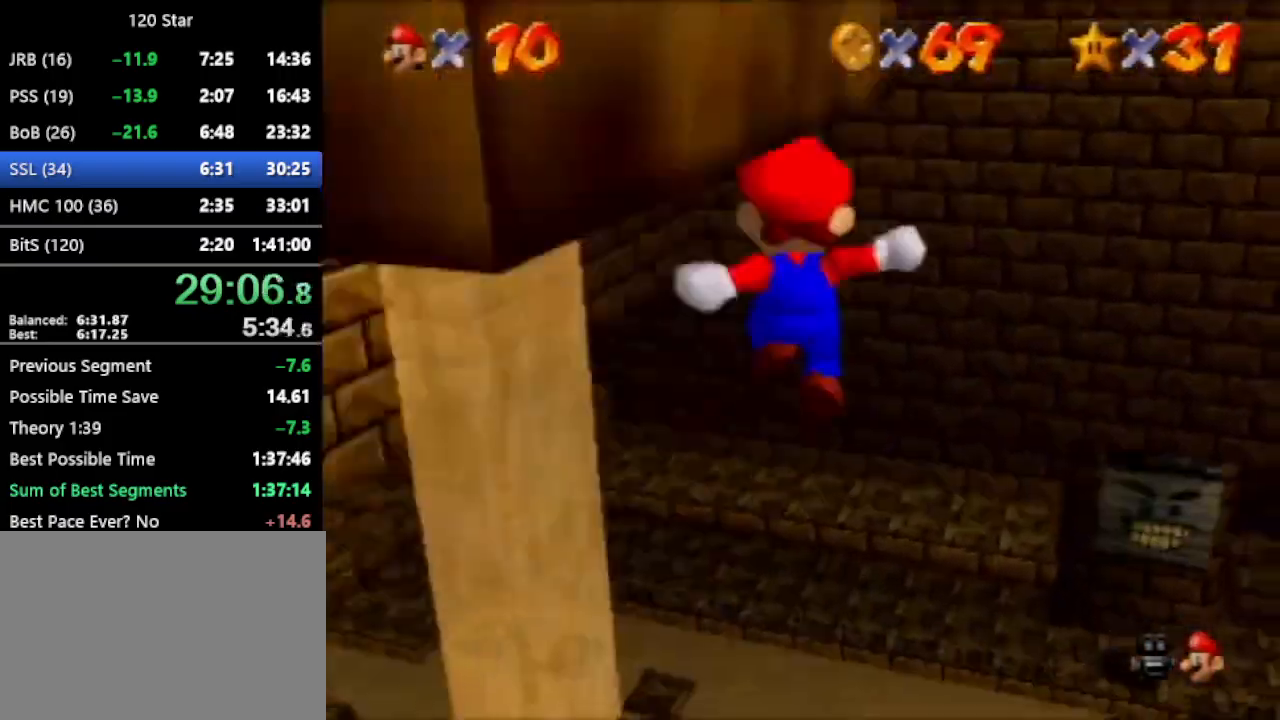
{"buttons": [], "left_stick": "up-left", "events": [[133, "left_stick", "up"], [300, "left_stick", "up-left"]]}
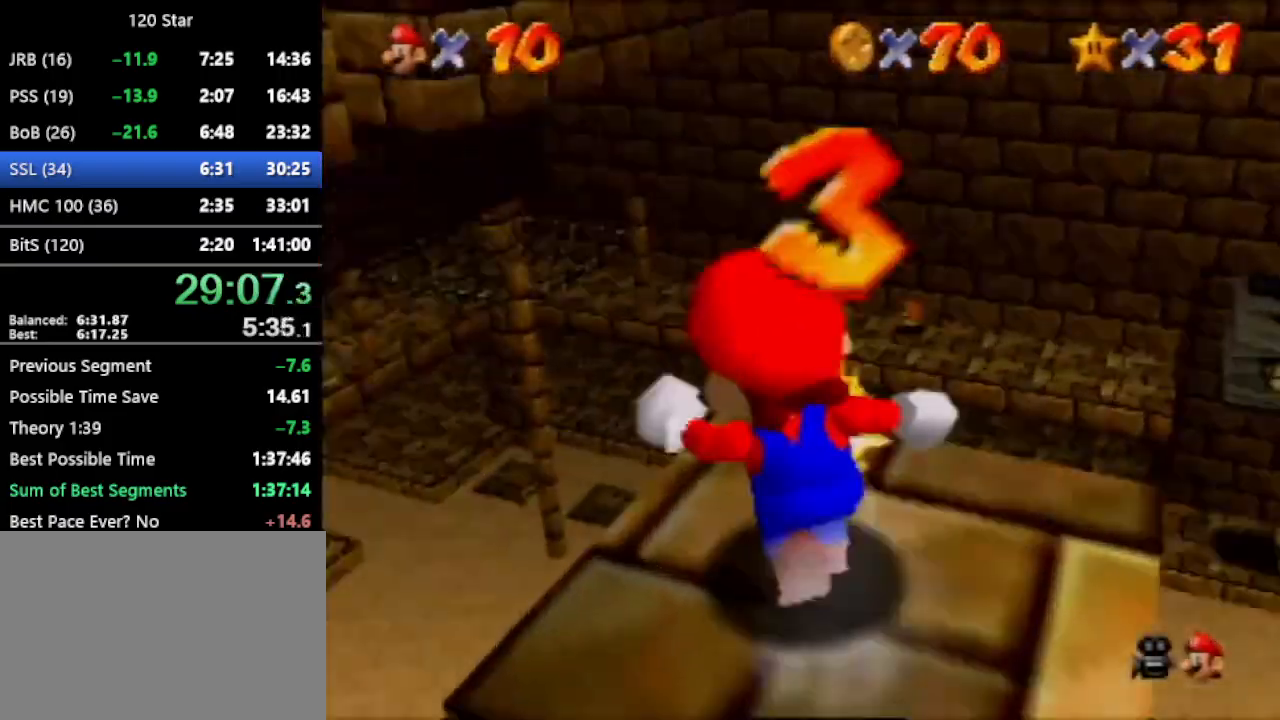
{"buttons": ["A"], "left_stick": "up-left", "events": [[167, "A", "down"]]}
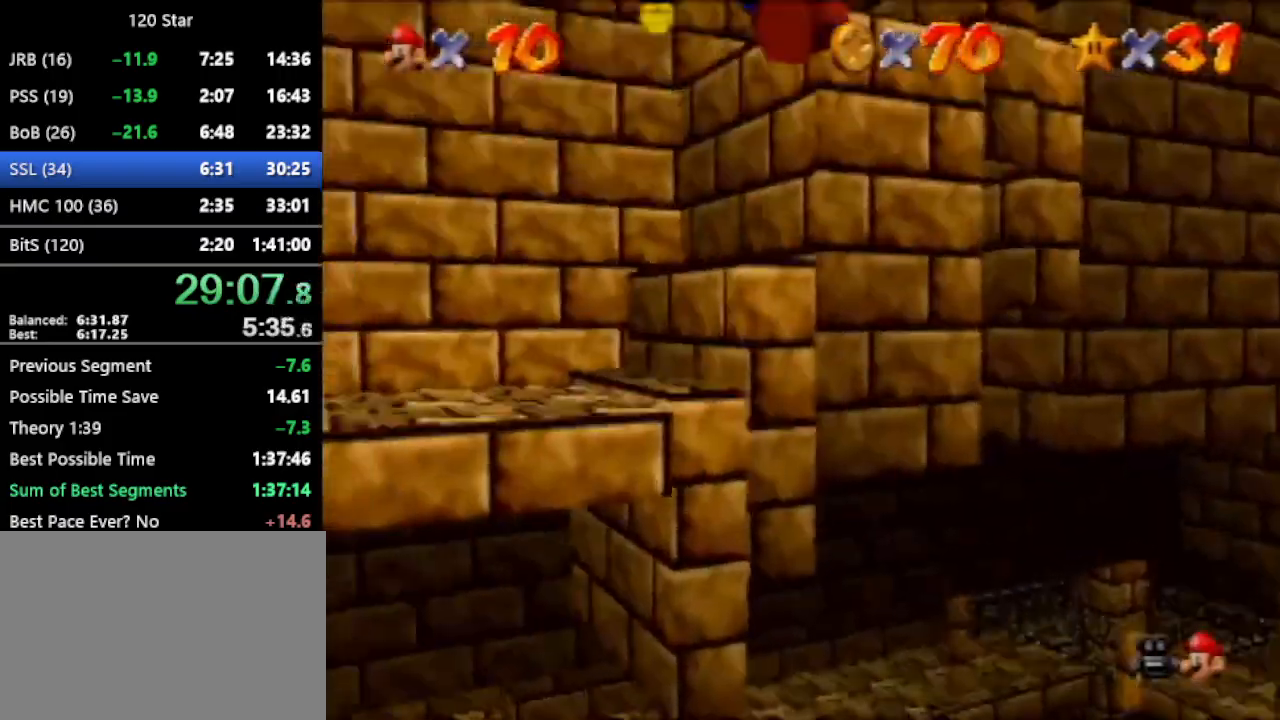
{"buttons": [], "left_stick": "up-left", "events": [[67, "C_DOWN", "down"], [100, "left_stick", "up"], [167, "A", "up"], [167, "C_DOWN", "up"], [167, "C_LEFT", "down"], [267, "C_LEFT", "up"], [300, "left_stick", "up-left"]]}
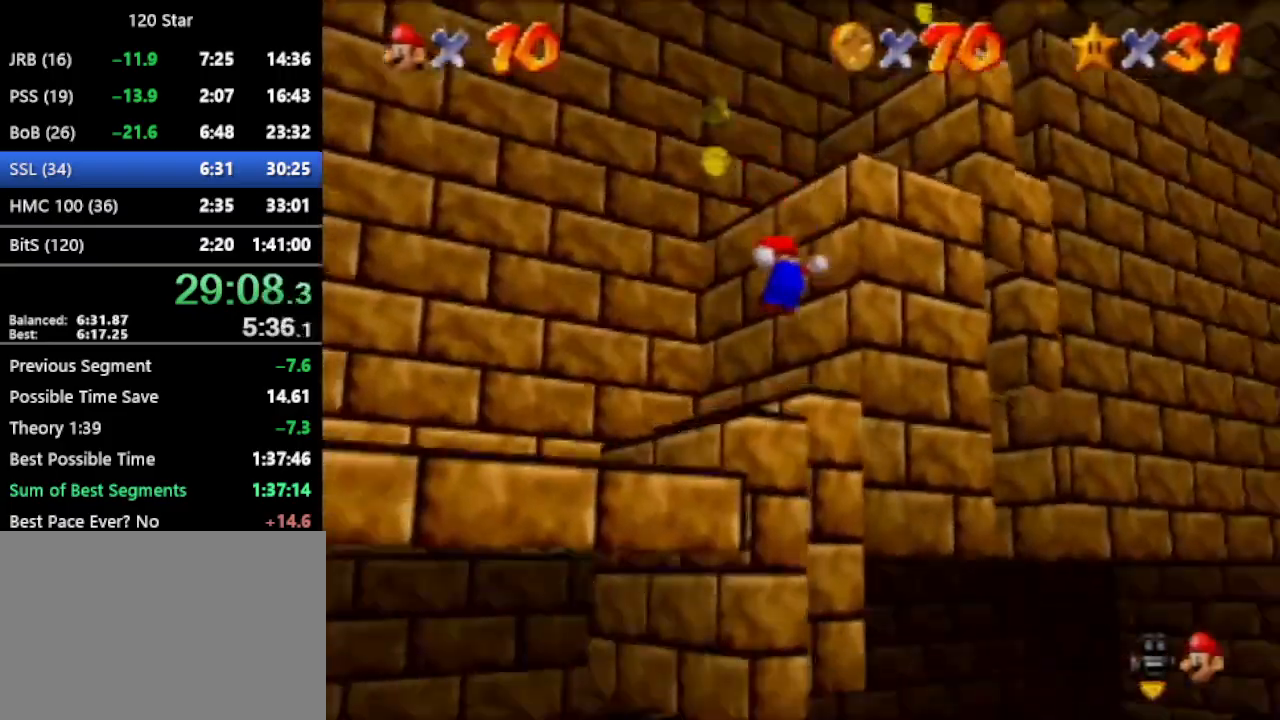
{"buttons": ["A"], "left_stick": "up-right", "events": [[267, "A", "down"], [367, "left_stick", "up-right"]]}
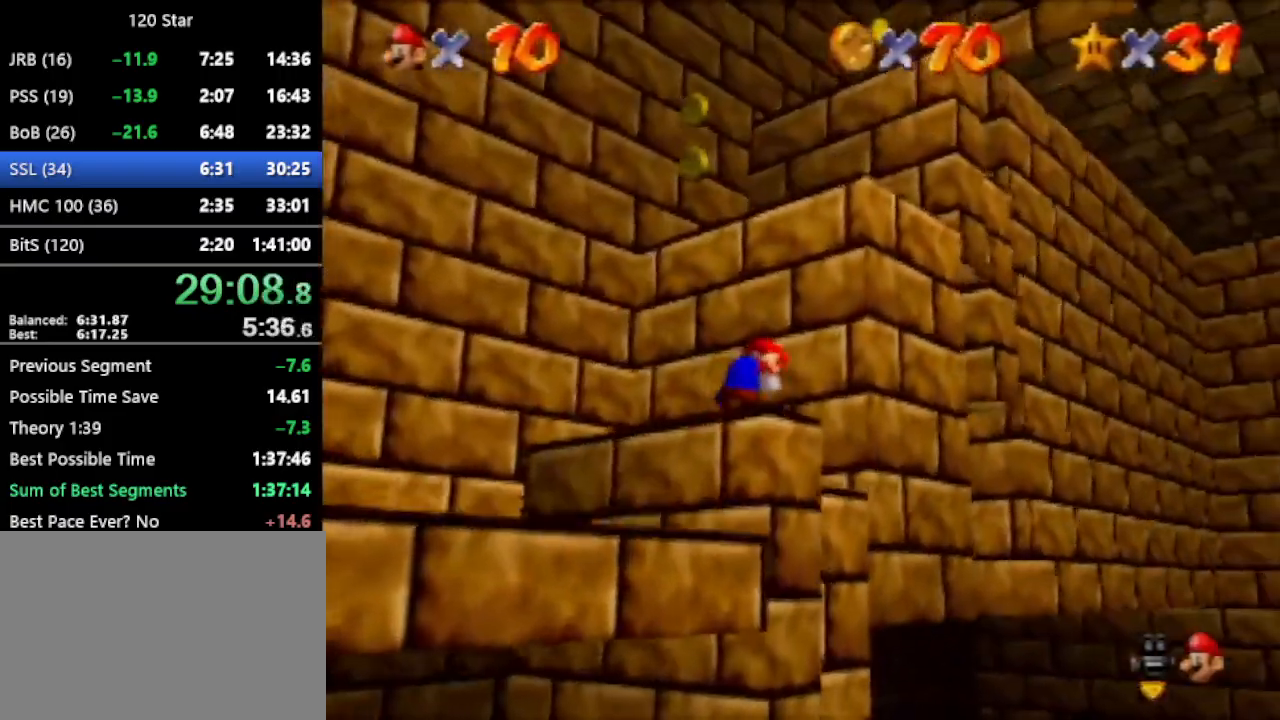
{"buttons": ["A"], "left_stick": "up-right", "events": [[434, "A", "up"], [500, "A", "down"]]}
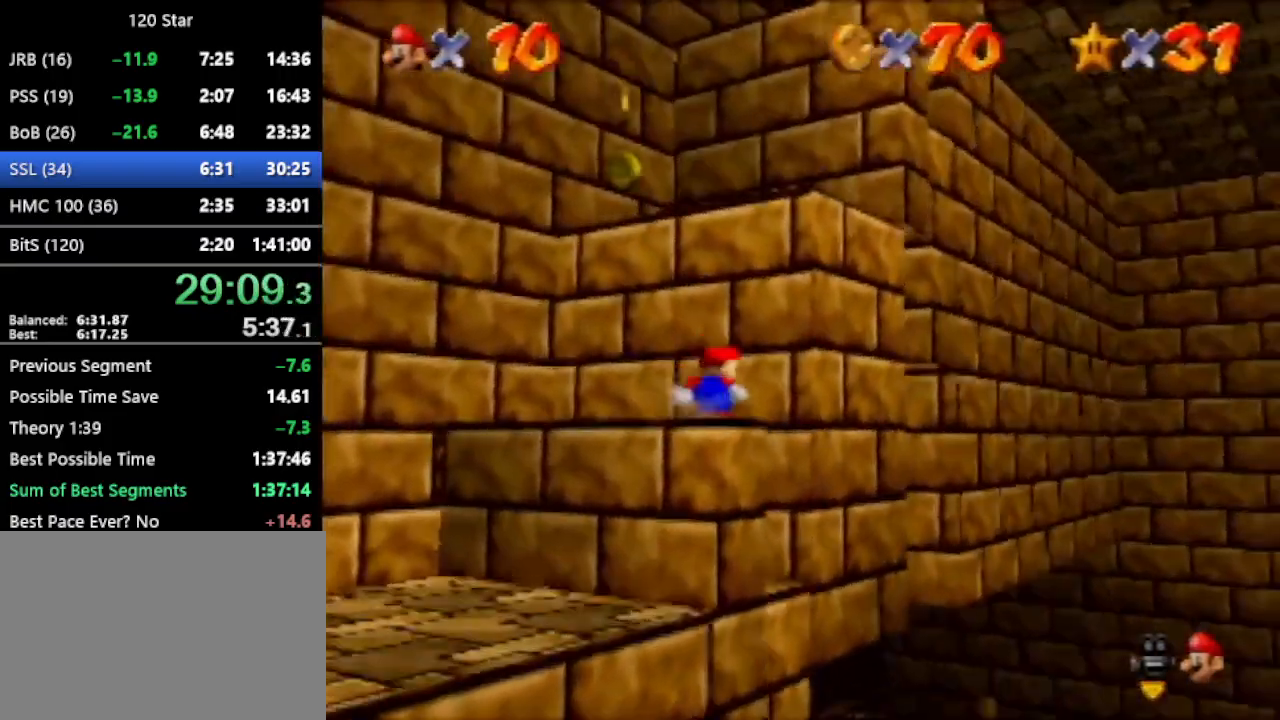
{"buttons": [], "left_stick": "up", "events": [[34, "left_stick", "up"], [468, "A", "up"]]}
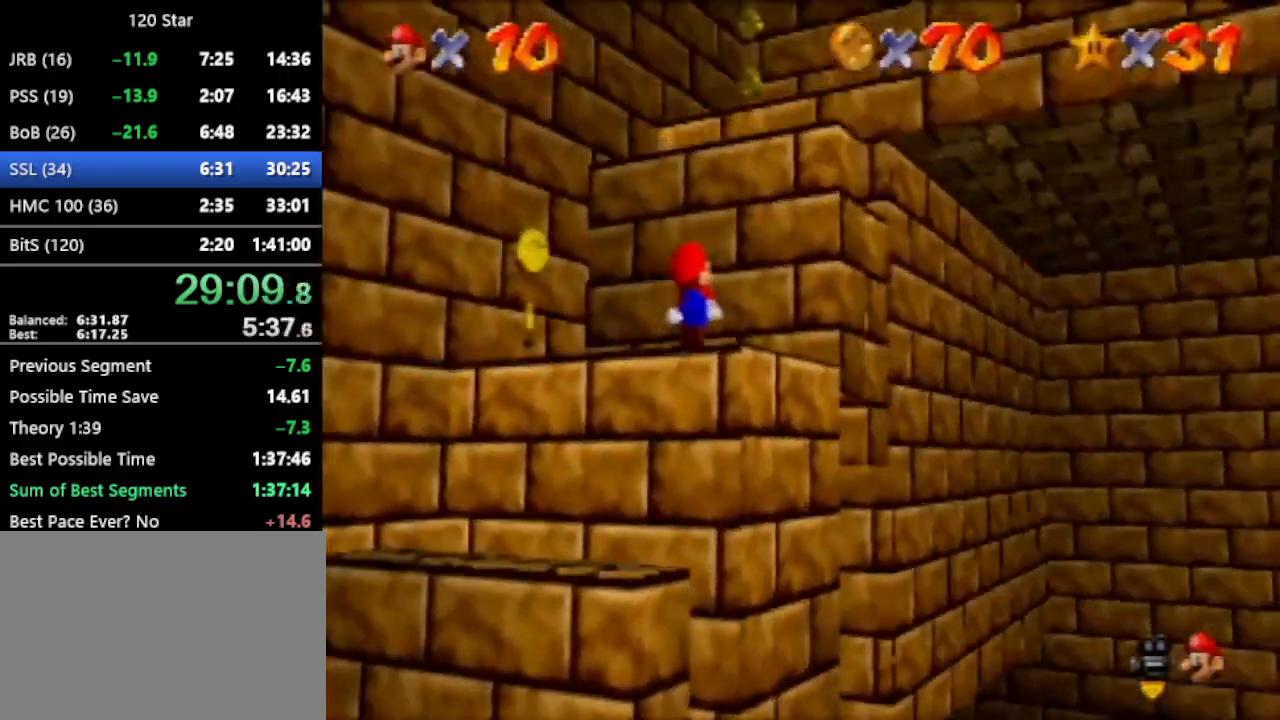
{"buttons": [], "left_stick": "center", "events": [[67, "A", "down"], [67, "left_stick", "up-left"], [234, "A", "up"], [400, "left_stick", "center"]]}
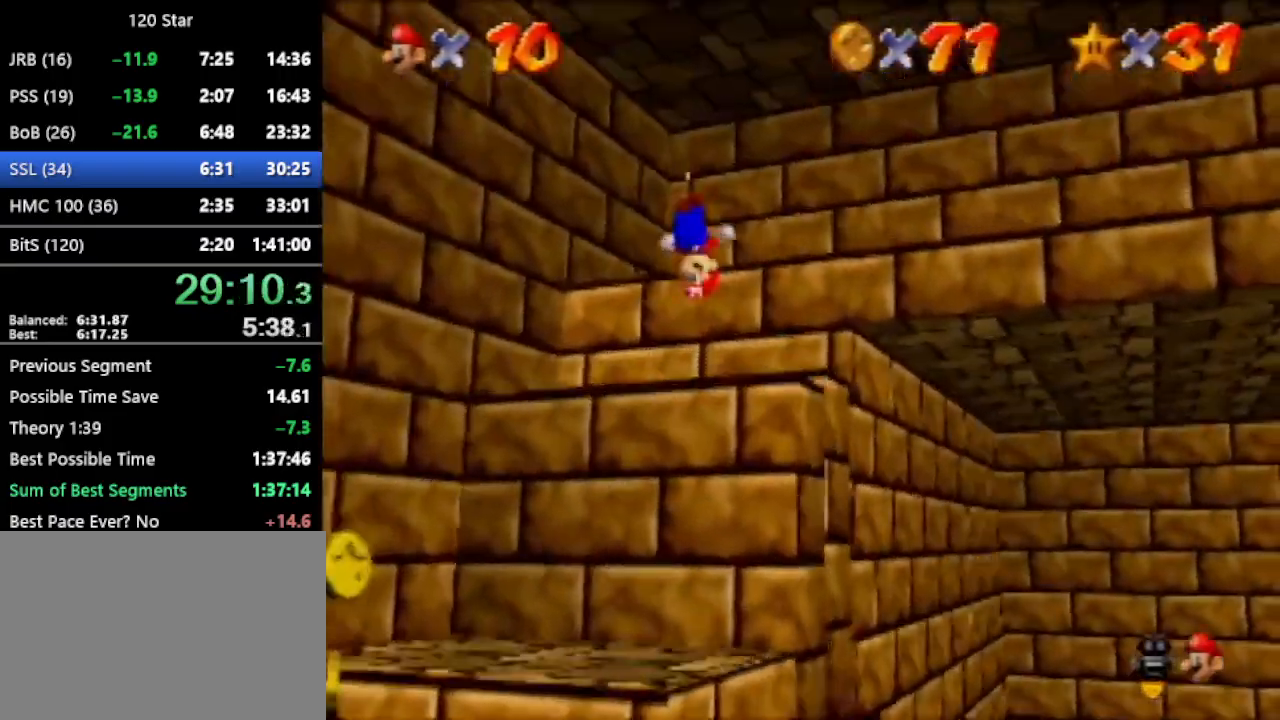
{"buttons": ["C_RIGHT"], "left_stick": "down-left", "events": [[67, "left_stick", "up-left"], [134, "left_stick", "up"], [334, "A", "down"], [367, "A", "up"], [434, "left_stick", "down-left"], [468, "C_RIGHT", "down"]]}
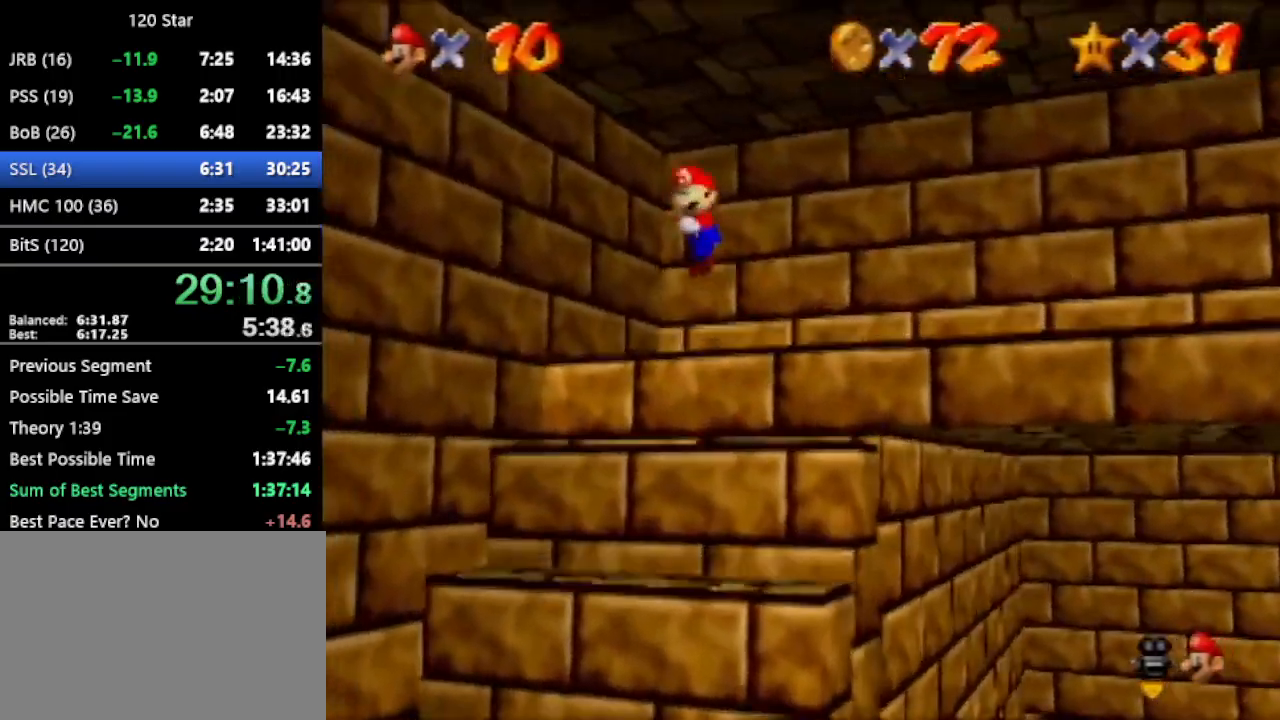
{"buttons": [], "left_stick": "left", "events": [[33, "C_RIGHT", "up"], [67, "C_RIGHT", "down"], [200, "left_stick", "center"], [300, "C_RIGHT", "up"], [367, "C_RIGHT", "down"], [367, "left_stick", "left"], [434, "C_RIGHT", "up"]]}
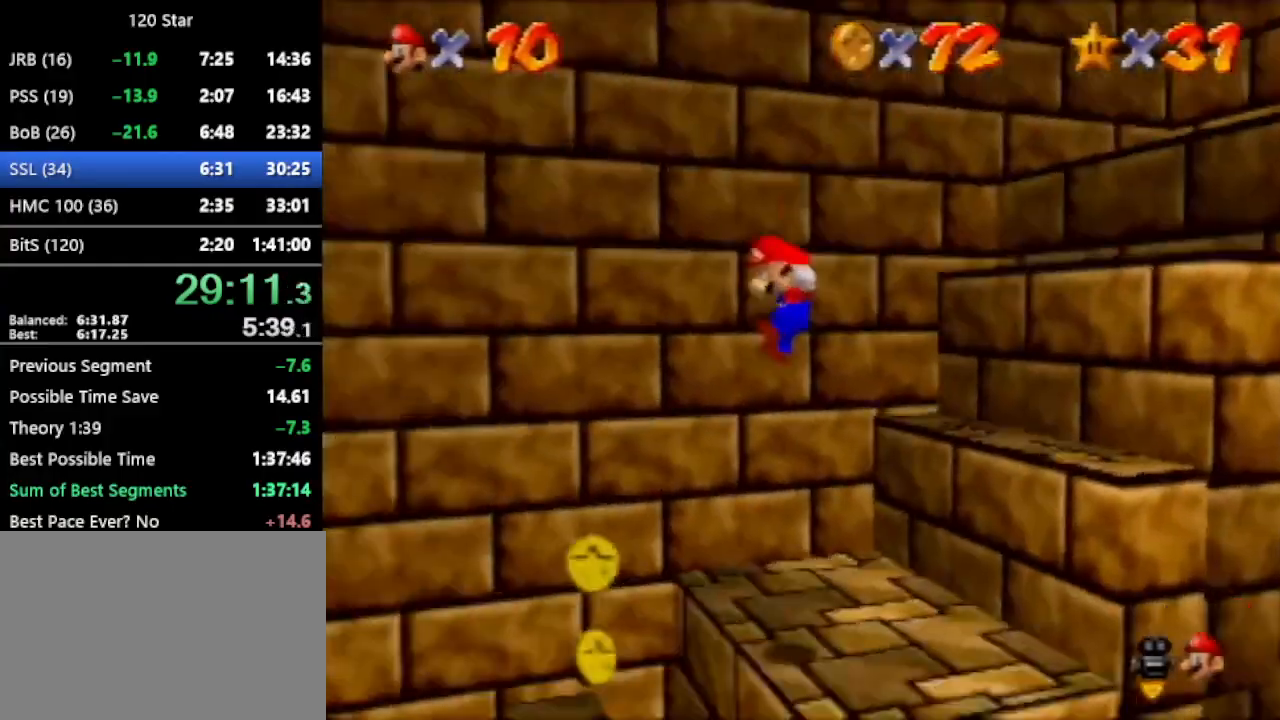
{"buttons": [], "left_stick": "up-left", "events": [[134, "left_stick", "up-left"]]}
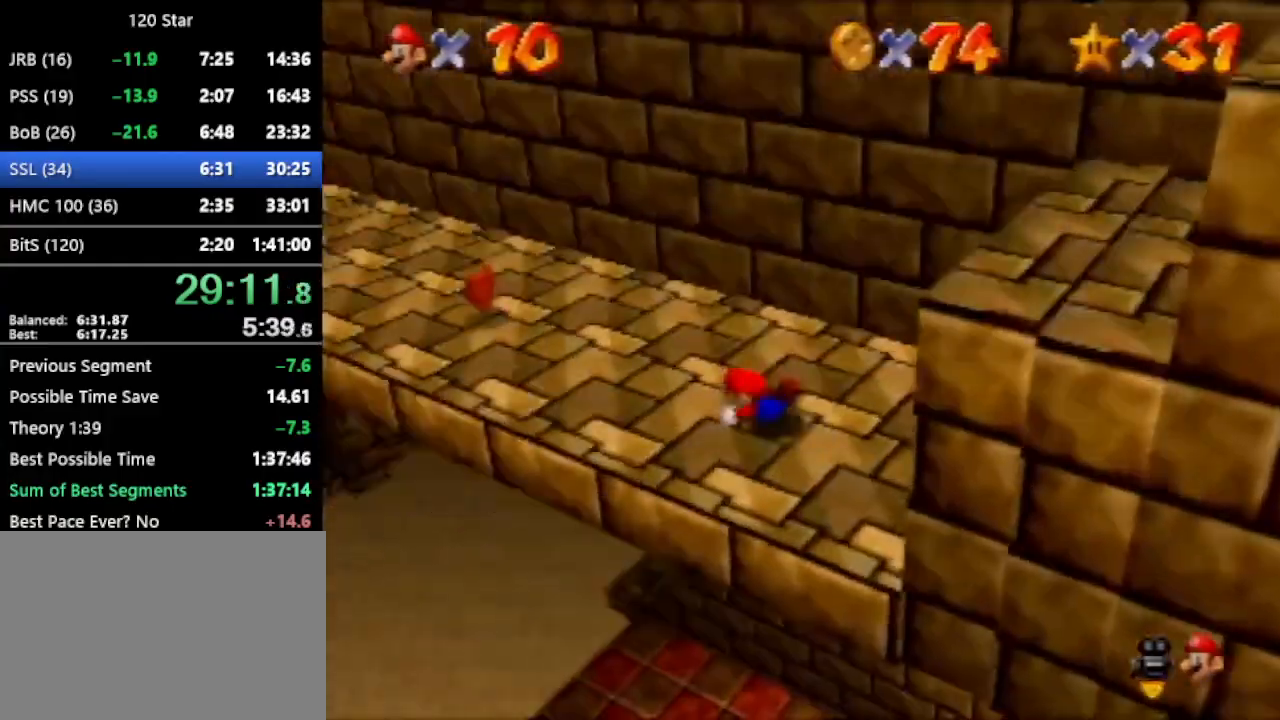
{"buttons": [], "left_stick": "up", "events": [[100, "left_stick", "center"], [233, "C_RIGHT", "down"], [300, "left_stick", "up-right"], [334, "C_RIGHT", "up"], [400, "C_RIGHT", "down"], [434, "left_stick", "up"], [467, "C_RIGHT", "up"]]}
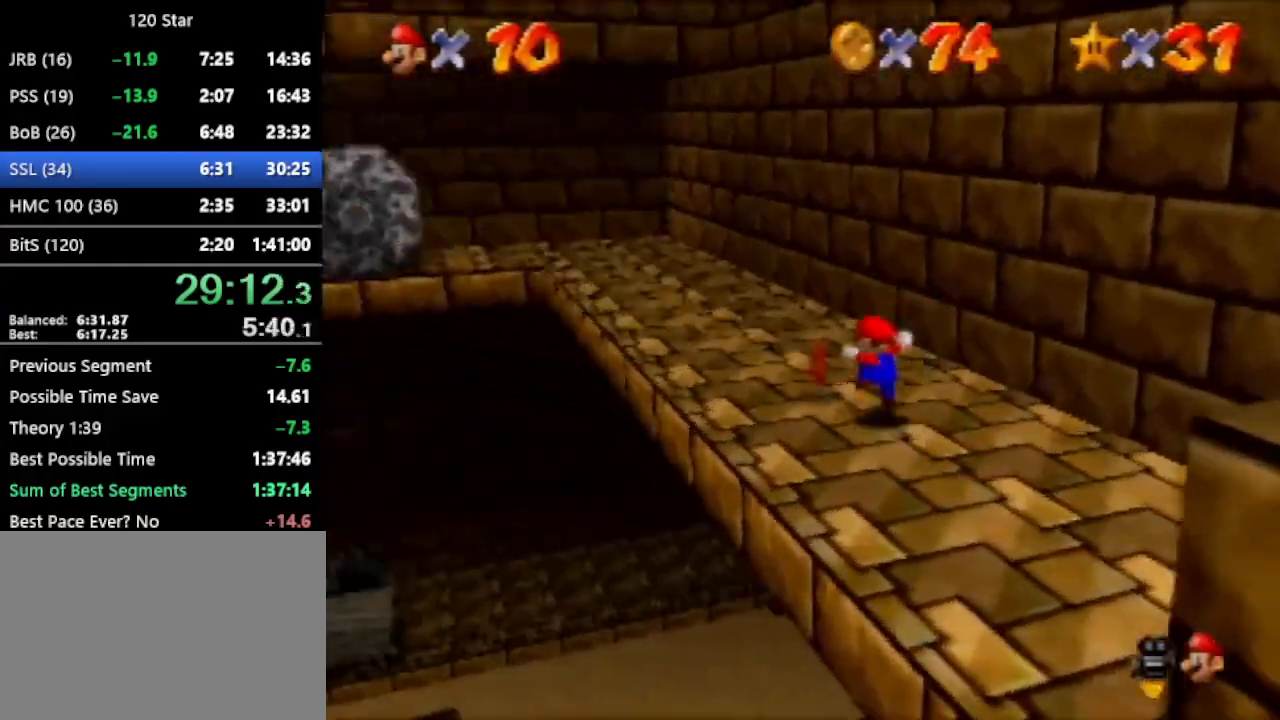
{"buttons": [], "left_stick": "up-right", "events": [[67, "left_stick", "up-left"], [267, "A", "down"], [367, "A", "up"], [434, "left_stick", "up-right"]]}
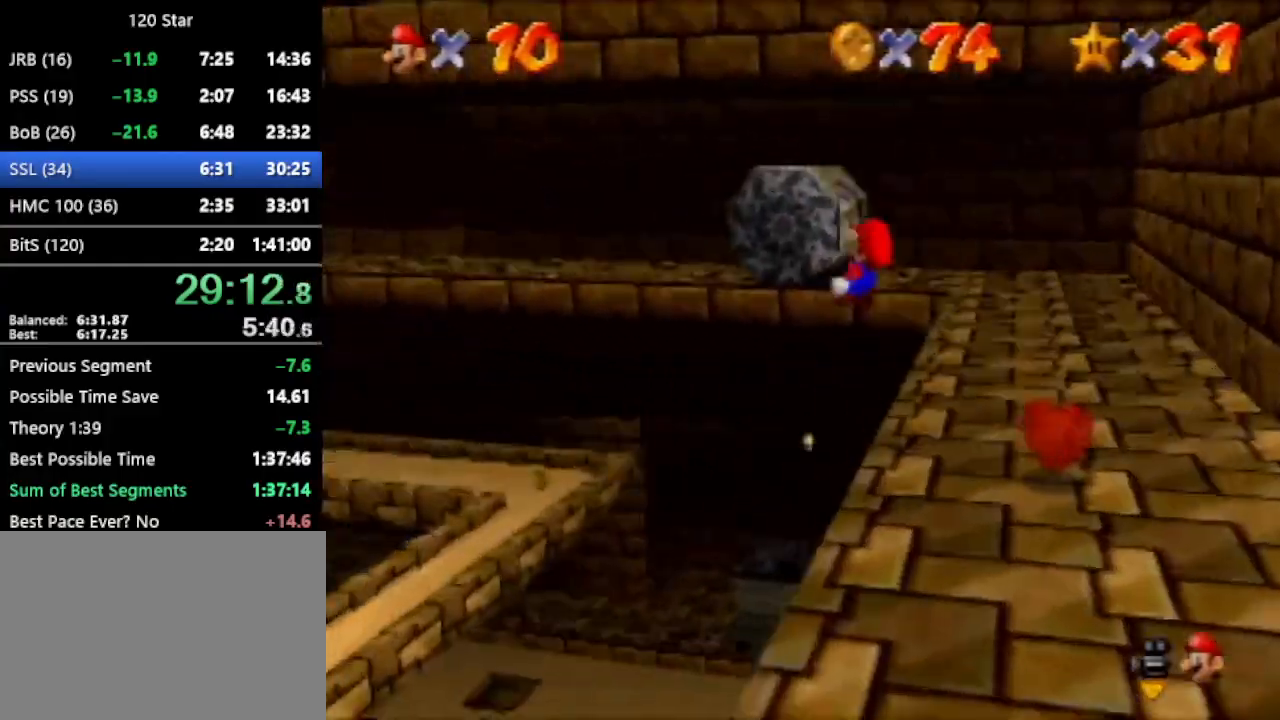
{"buttons": ["C_RIGHT"], "left_stick": "center", "events": [[33, "C_RIGHT", "down"], [100, "C_RIGHT", "up"], [167, "C_RIGHT", "down"], [167, "left_stick", "center"], [234, "C_RIGHT", "up"], [300, "C_RIGHT", "down"], [367, "C_RIGHT", "up"], [434, "C_RIGHT", "down"]]}